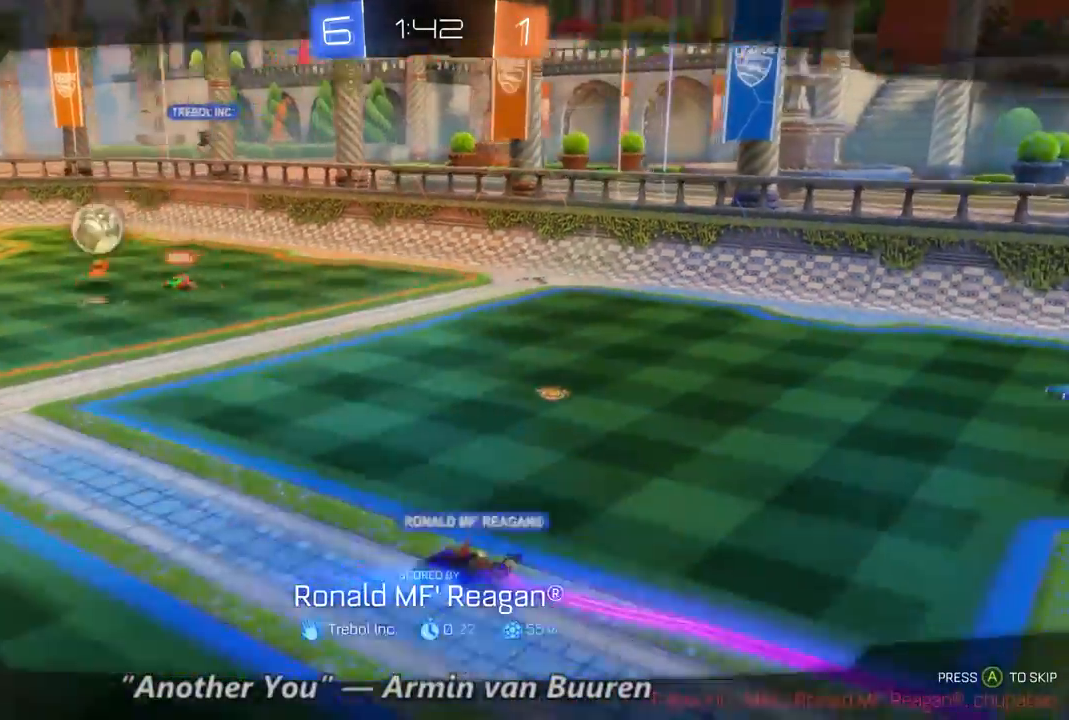
Gameplay with a controller (Xbox layout); each line is a JSON object with the inputs held at the frame after it (dt_ms = milliseconds from this image to that frame). "events" lists button and stick changes between this image and that frame as [ms after this image, input, new state], when the widget could be followed in between. Not read: A B L3 R3.
{"dt_ms": 500, "buttons": [], "left_stick": "center", "right_stick": "center", "events": [[233, "DPAD_RIGHT", "down"], [333, "DPAD_RIGHT", "up"], [400, "DPAD_RIGHT", "down"], [467, "DPAD_RIGHT", "up"]]}
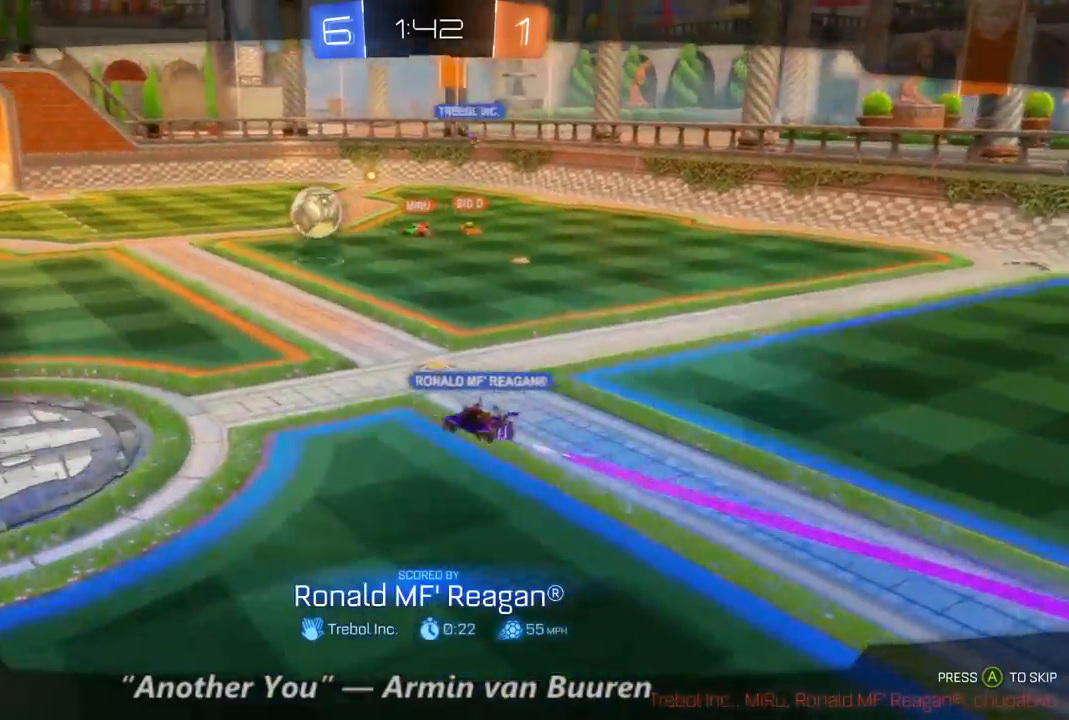
{"dt_ms": 500, "buttons": [], "left_stick": "center", "right_stick": "center", "events": []}
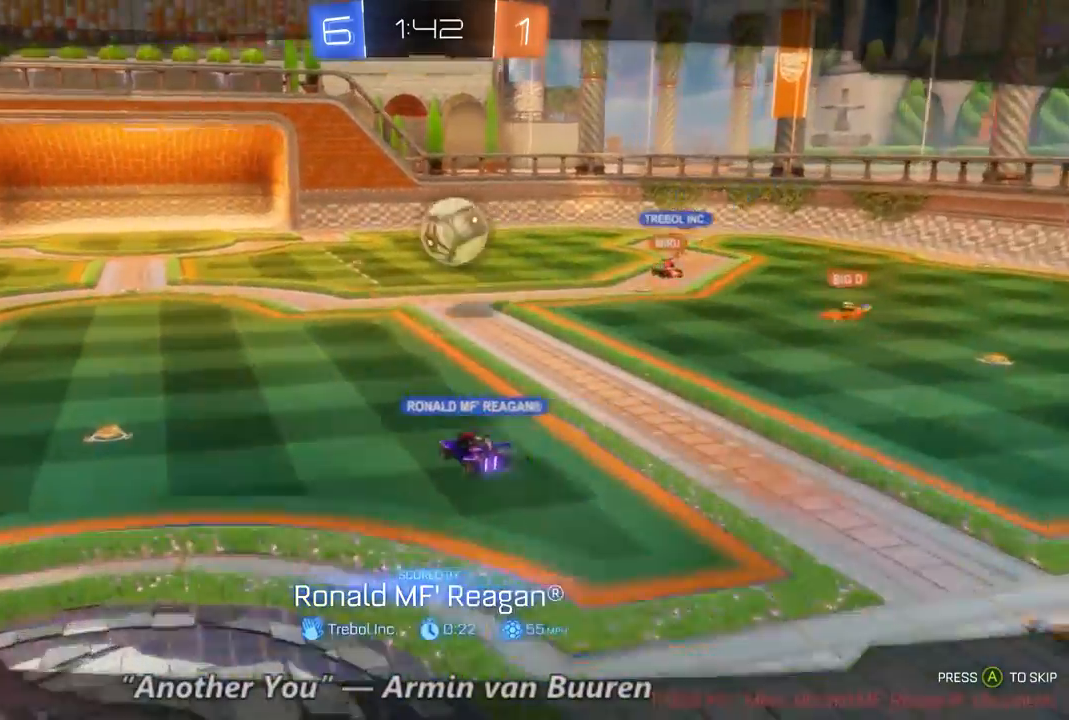
{"dt_ms": 500, "buttons": ["SELECT"], "left_stick": "center", "right_stick": "center", "events": [[400, "SELECT", "down"]]}
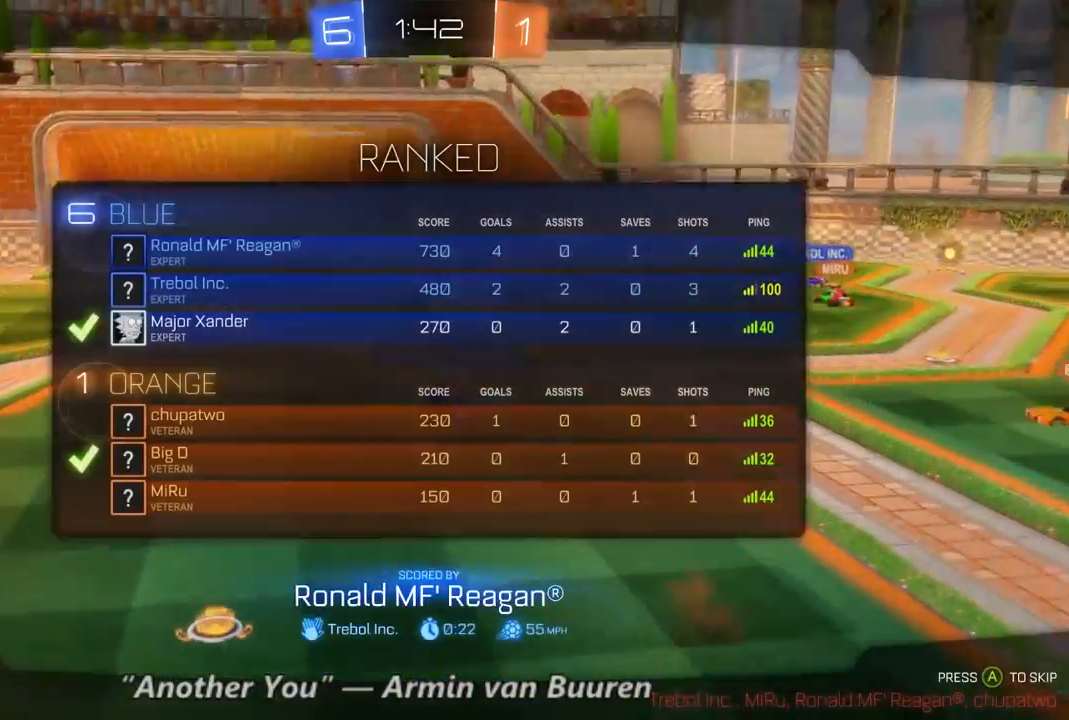
{"dt_ms": 500, "buttons": ["SELECT"], "left_stick": "center", "right_stick": "center", "events": []}
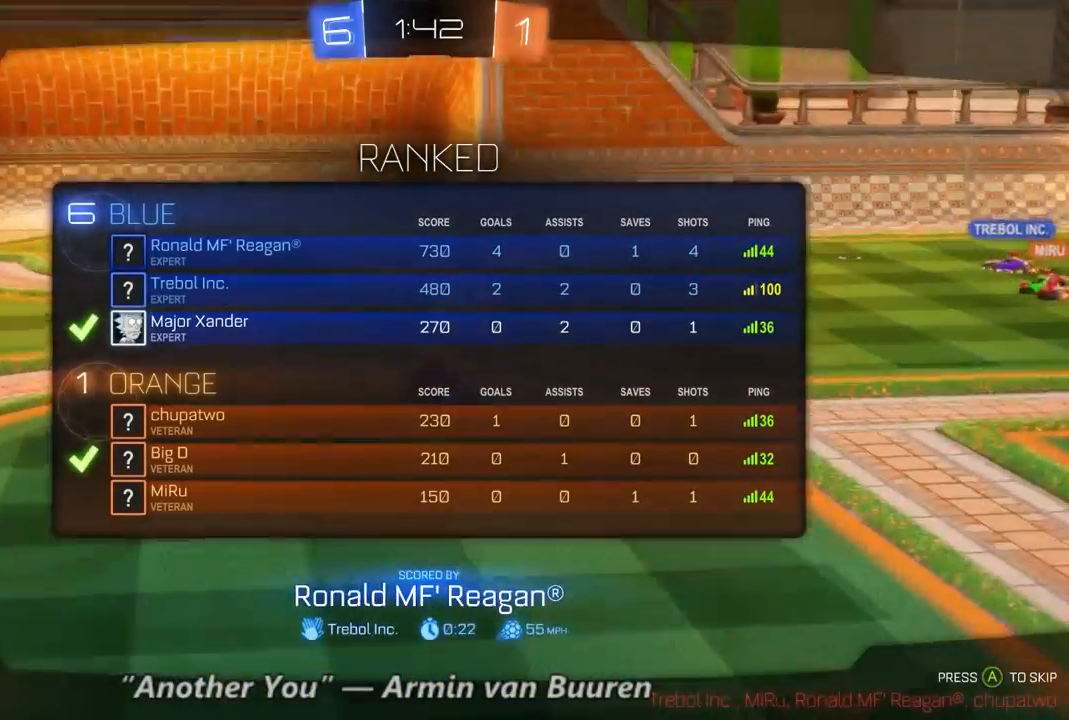
{"dt_ms": 500, "buttons": ["SELECT"], "left_stick": "center", "right_stick": "center", "events": []}
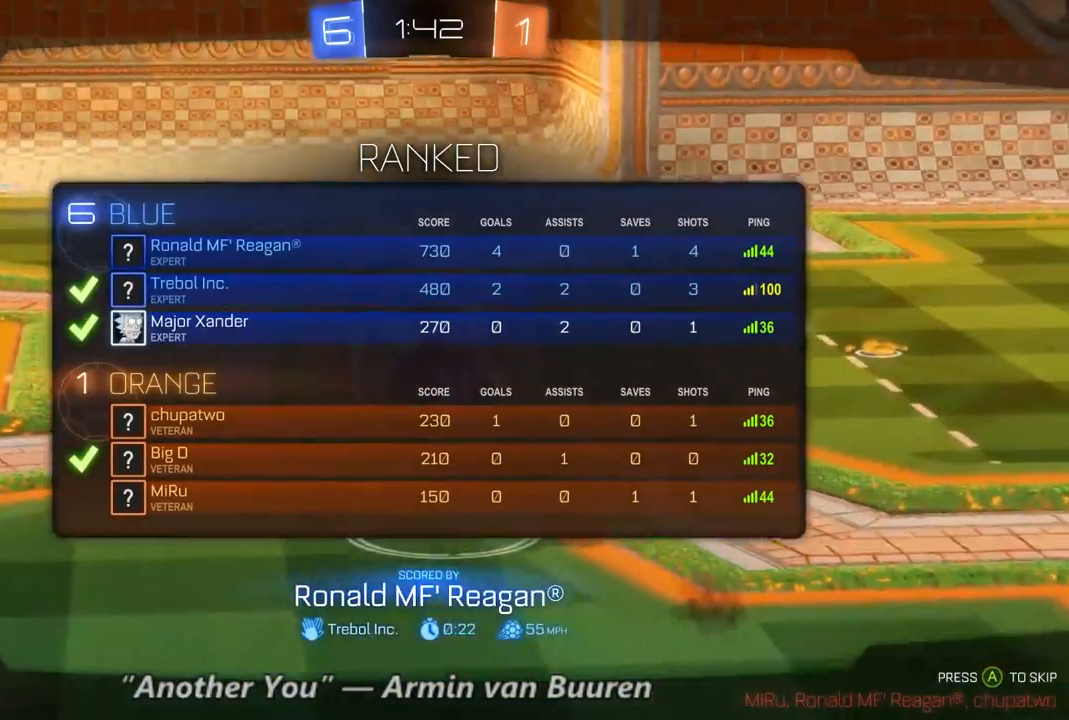
{"dt_ms": 1000, "buttons": ["R2", "SELECT"], "left_stick": "center", "right_stick": "center", "events": [[633, "R2", "down"]]}
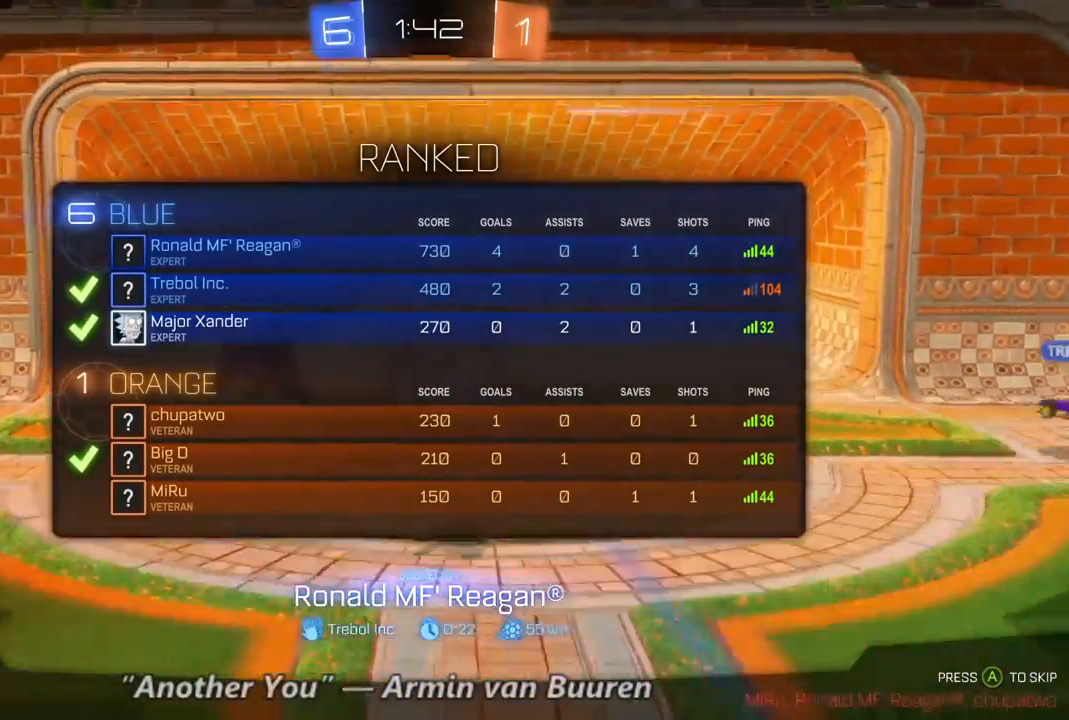
{"dt_ms": 500, "buttons": ["R2", "SELECT"], "left_stick": "center", "right_stick": "center", "events": []}
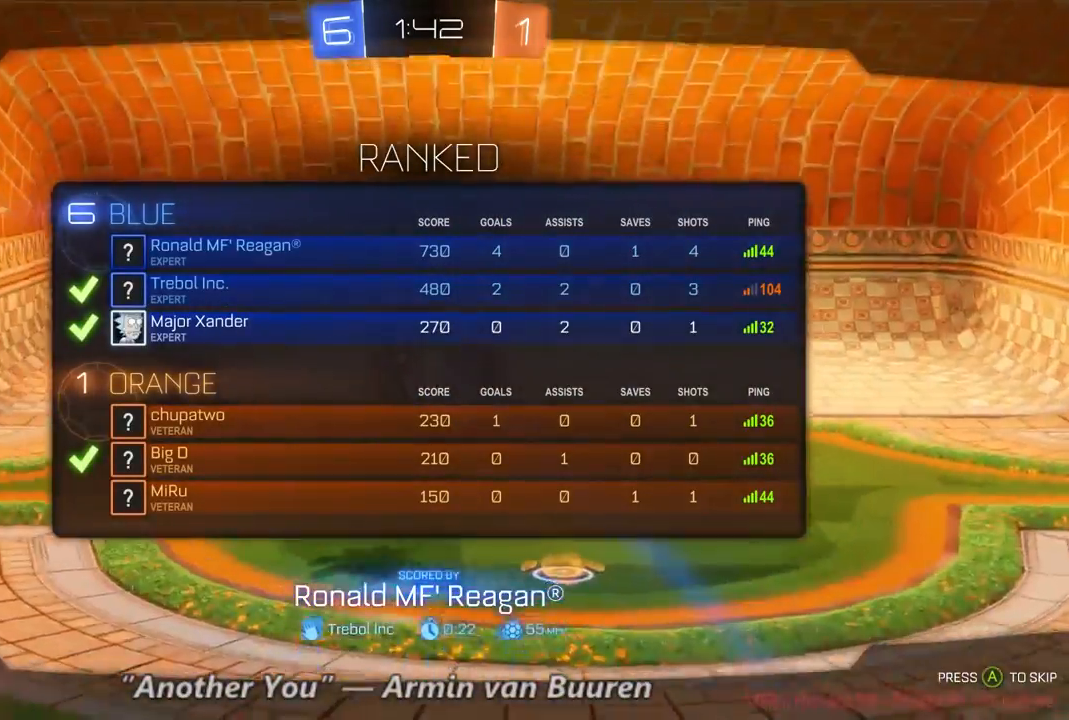
{"dt_ms": 500, "buttons": ["R2", "SELECT"], "left_stick": "center", "right_stick": "center", "events": []}
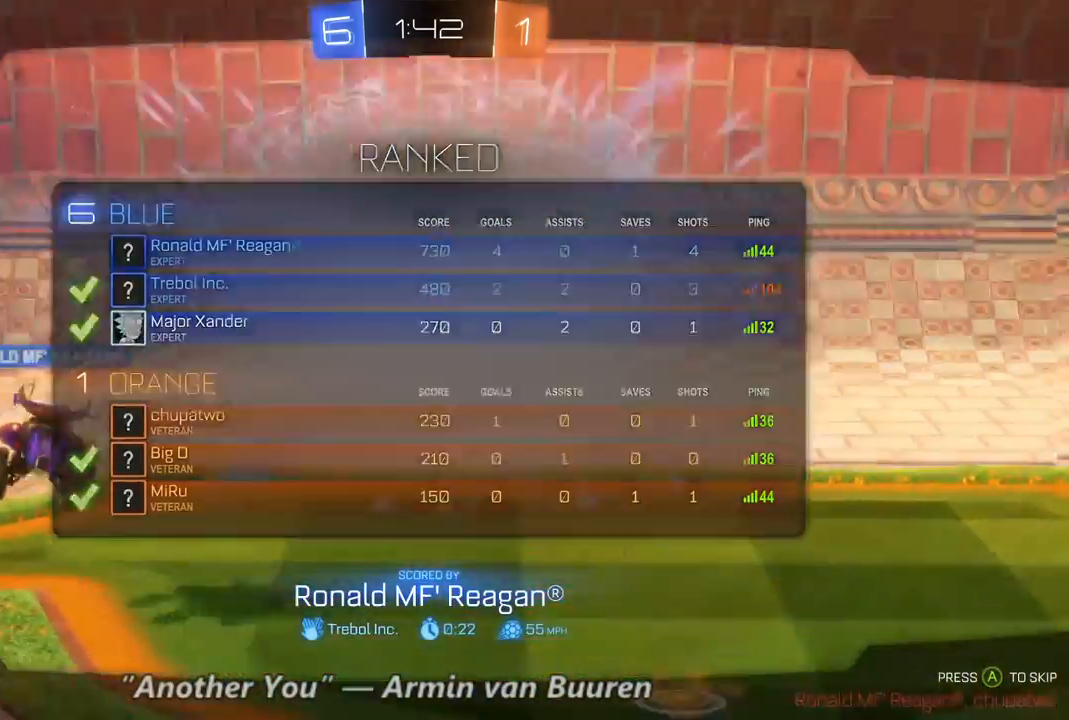
{"dt_ms": 500, "buttons": ["R2"], "left_stick": "center", "right_stick": "center", "events": [[33, "SELECT", "up"]]}
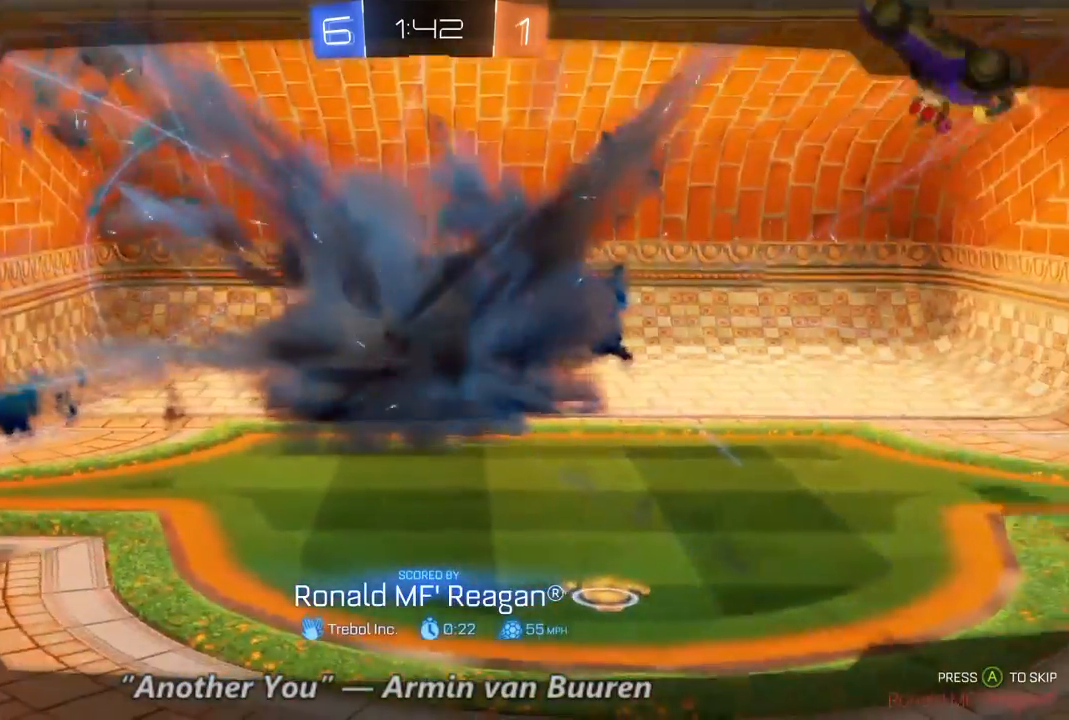
{"dt_ms": 500, "buttons": ["R2"], "left_stick": "center", "right_stick": "center", "events": []}
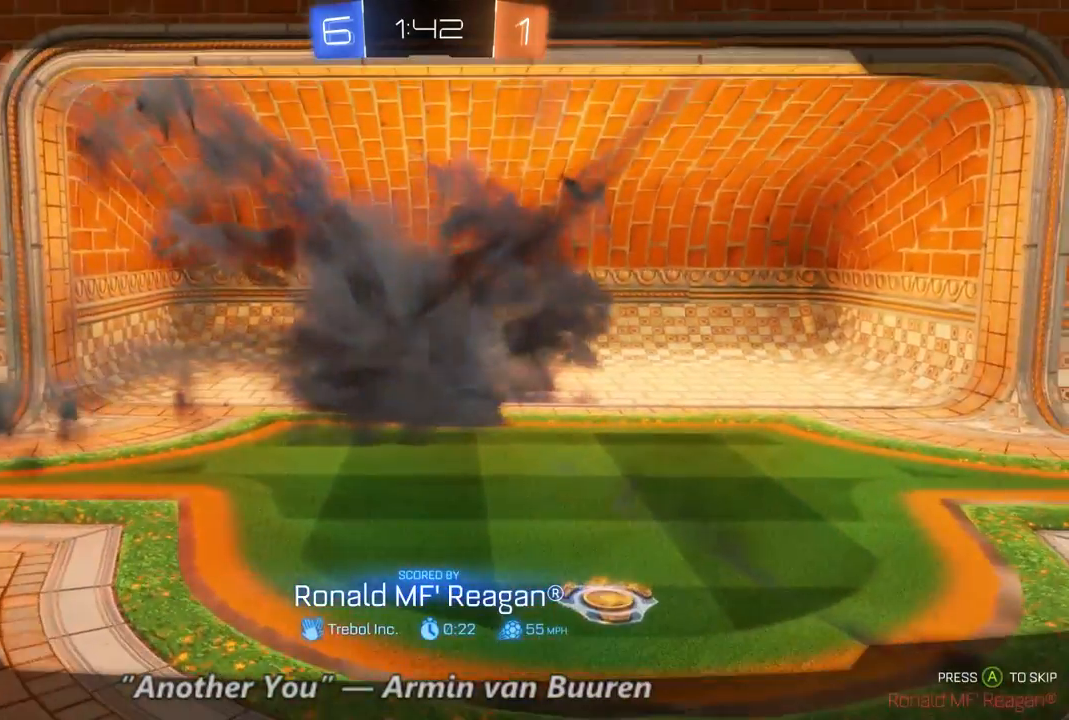
{"dt_ms": 500, "buttons": ["R2"], "left_stick": "center", "right_stick": "center", "events": []}
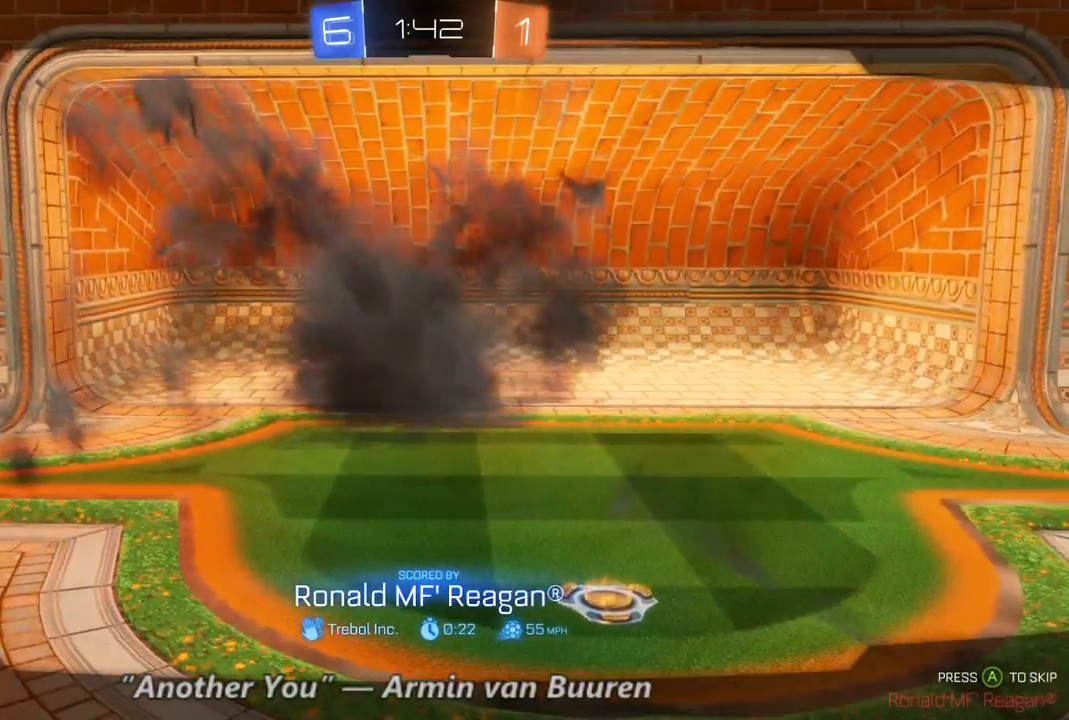
{"dt_ms": 500, "buttons": ["R2"], "left_stick": "center", "right_stick": "center", "events": []}
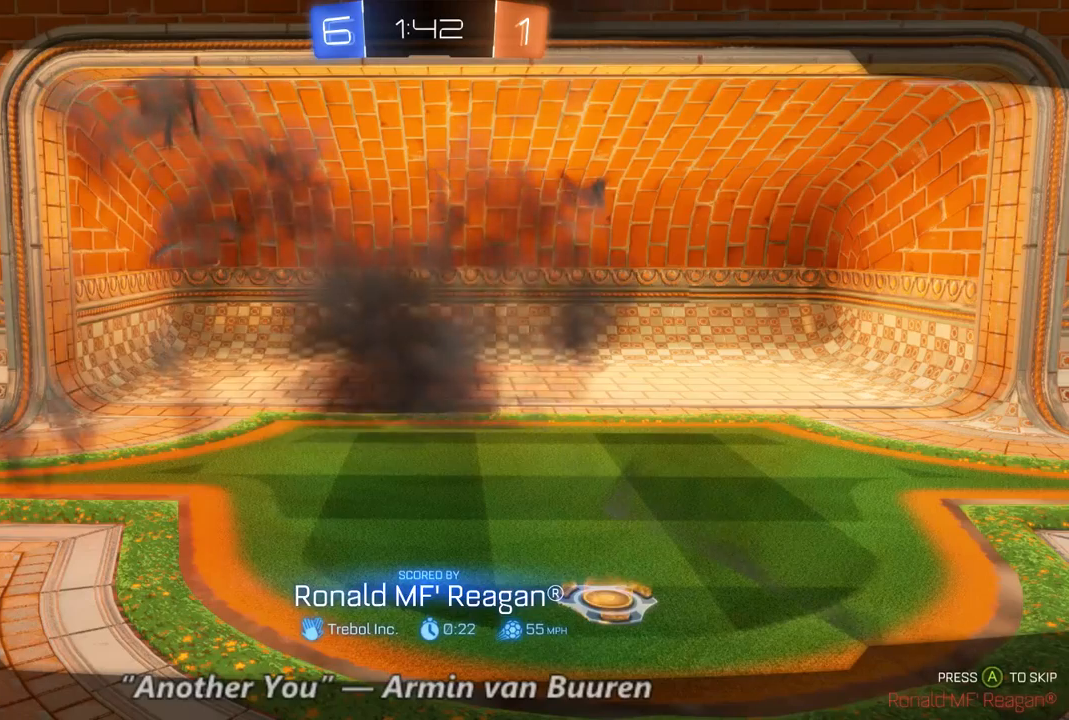
{"dt_ms": 1000, "buttons": ["R2", "SELECT"], "left_stick": "center", "right_stick": "center", "events": [[300, "SELECT", "down"]]}
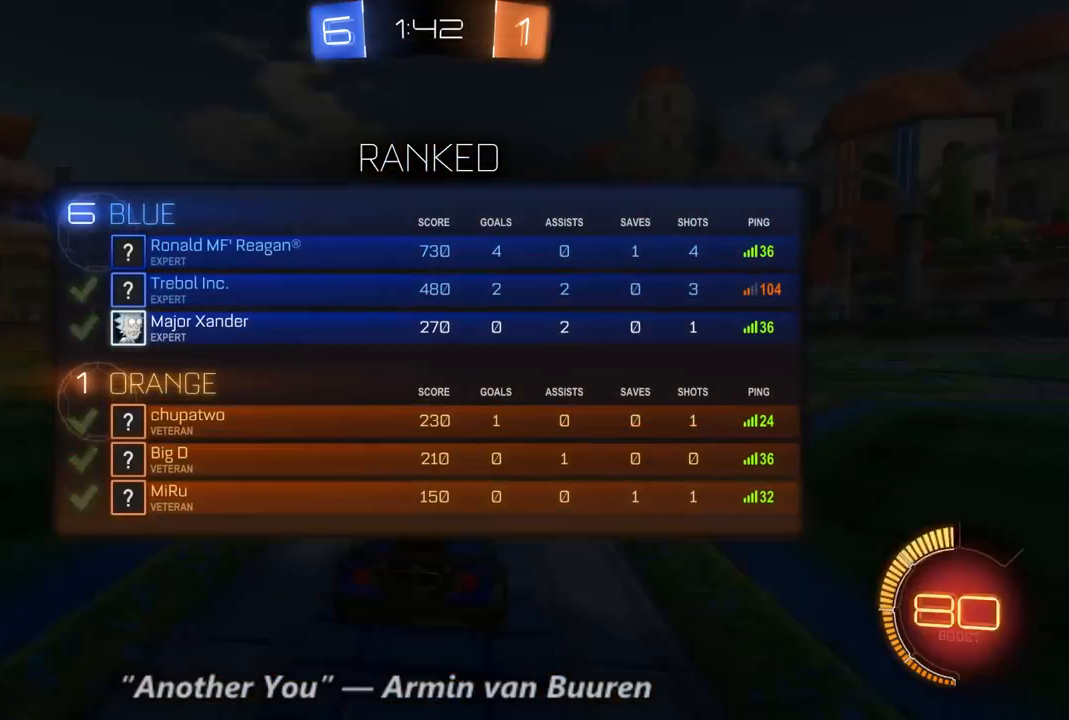
{"dt_ms": 500, "buttons": ["R2"], "left_stick": "center", "right_stick": "center", "events": [[433, "SELECT", "up"]]}
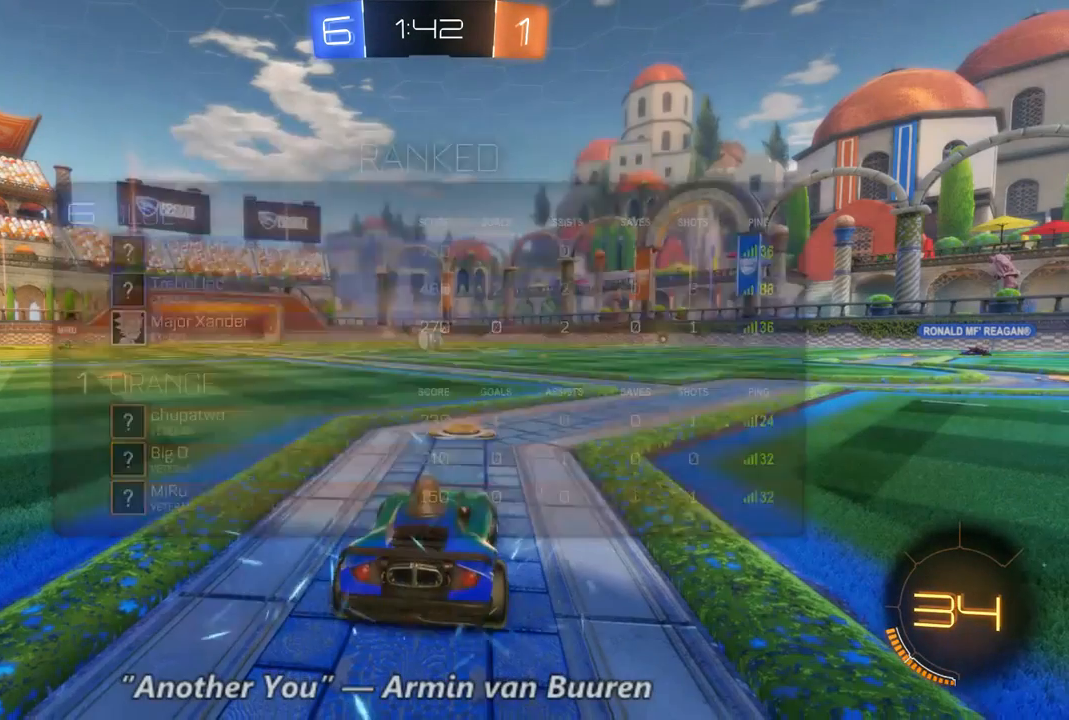
{"dt_ms": 500, "buttons": ["R2"], "left_stick": "center", "right_stick": "center", "events": []}
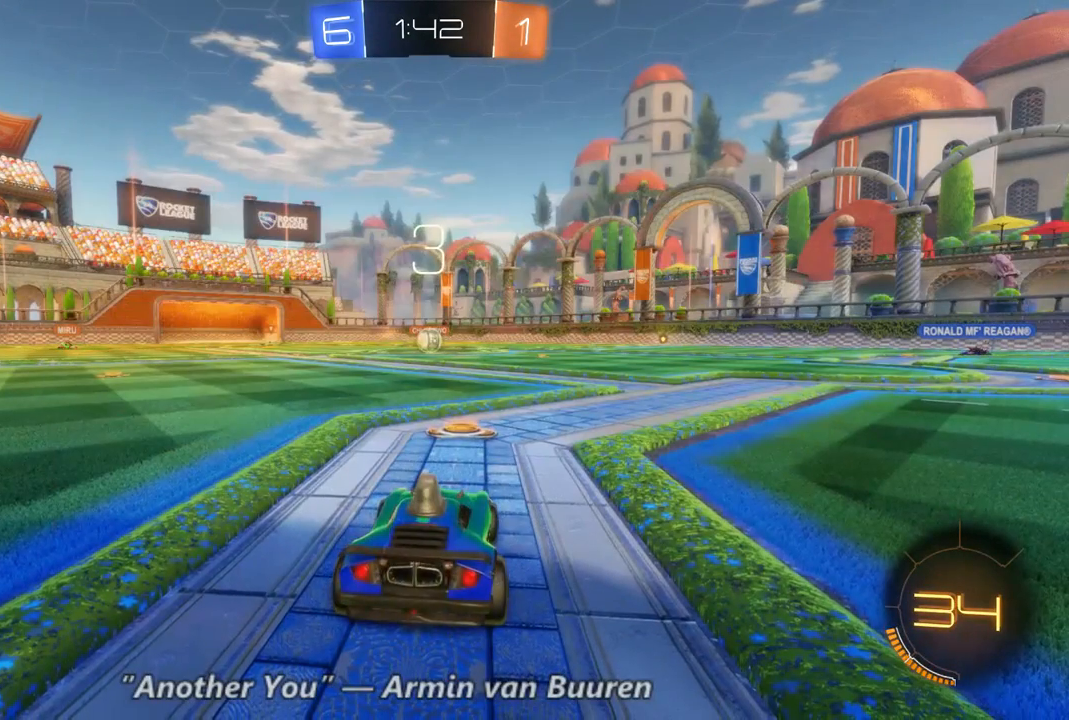
{"dt_ms": 500, "buttons": ["R2"], "left_stick": "center", "right_stick": "center", "events": []}
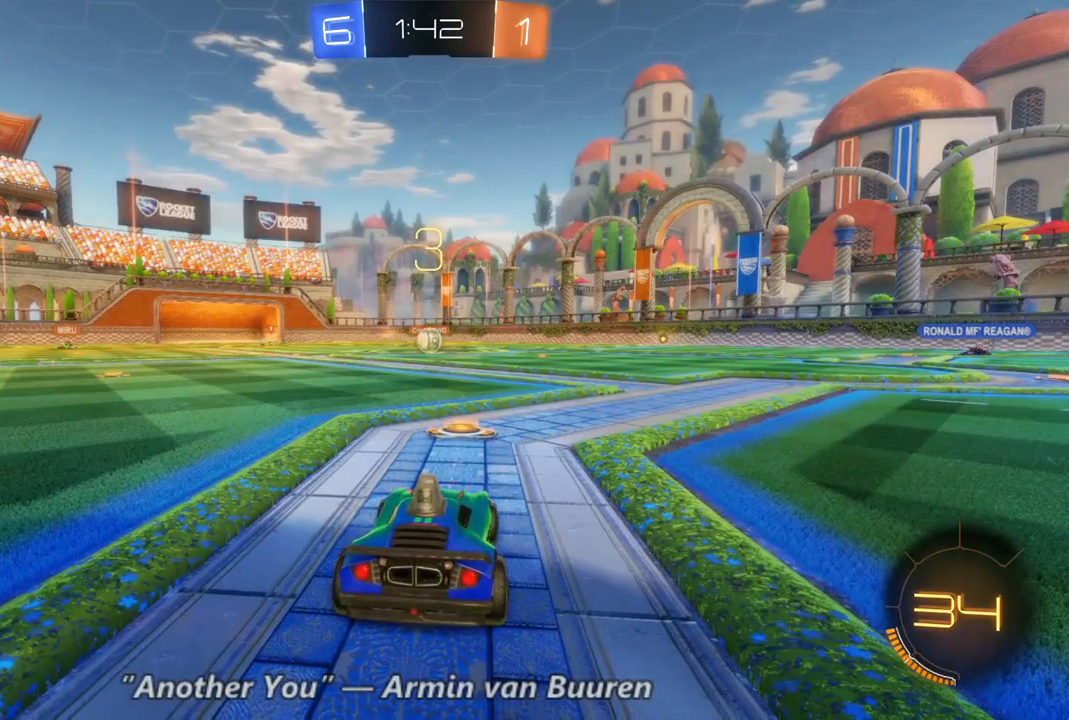
{"dt_ms": 500, "buttons": ["R2"], "left_stick": "center", "right_stick": "center", "events": []}
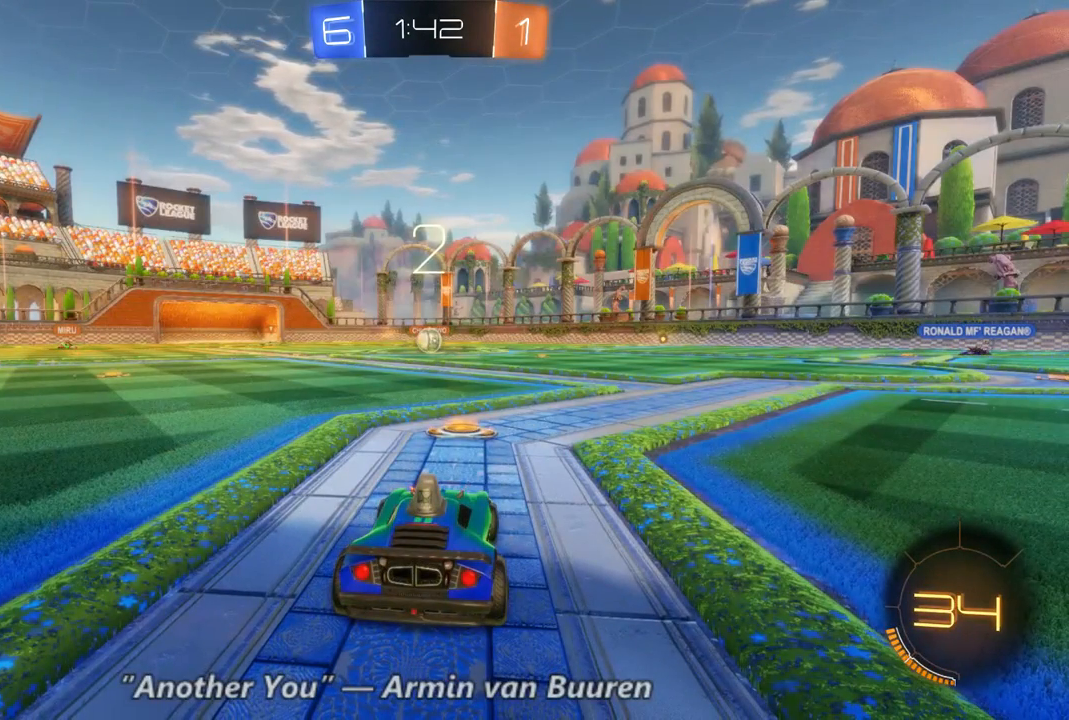
{"dt_ms": 500, "buttons": ["R2"], "left_stick": "center", "right_stick": "center", "events": []}
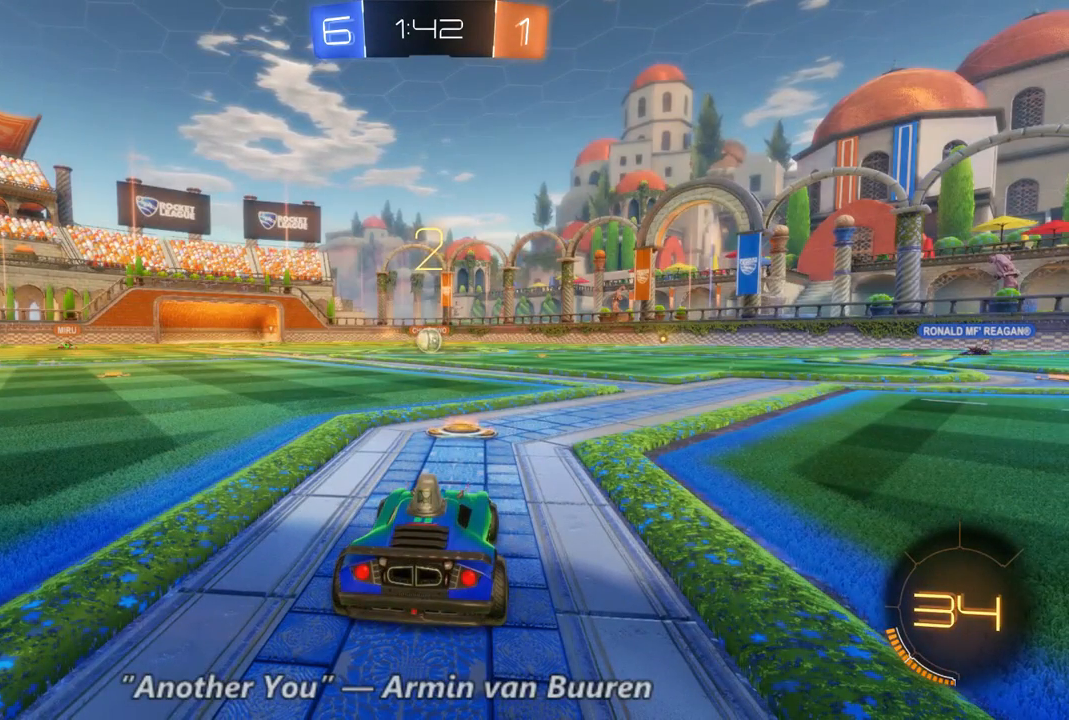
{"dt_ms": 500, "buttons": ["R2"], "left_stick": "center", "right_stick": "center", "events": []}
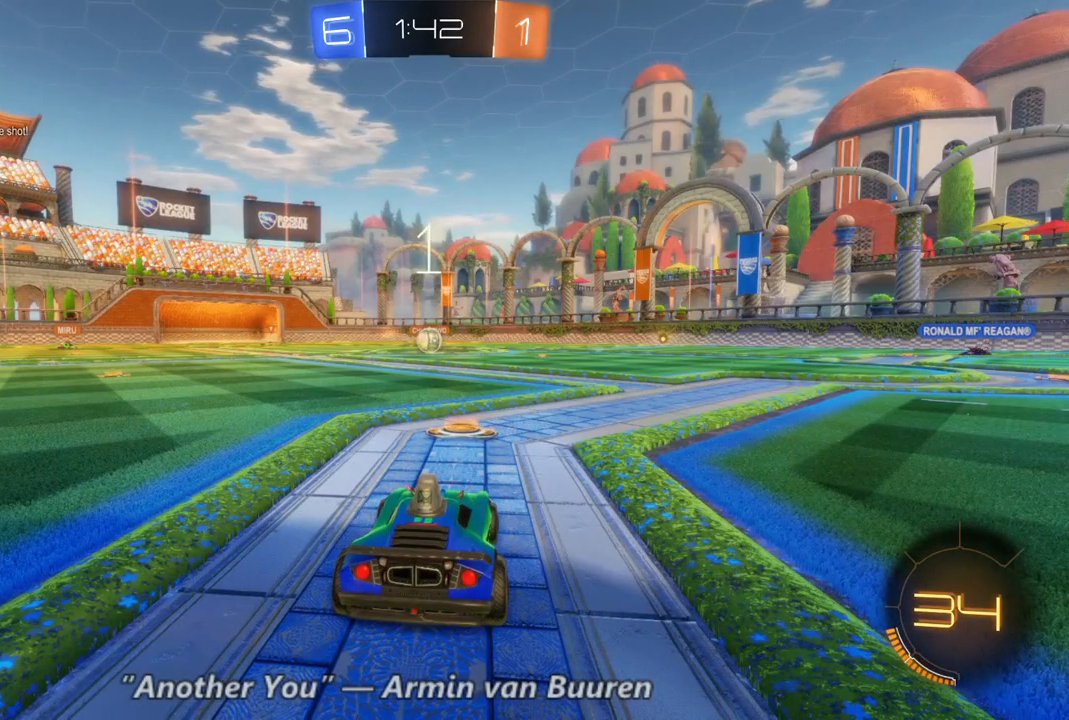
{"dt_ms": 500, "buttons": ["R2"], "left_stick": "center", "right_stick": "center", "events": []}